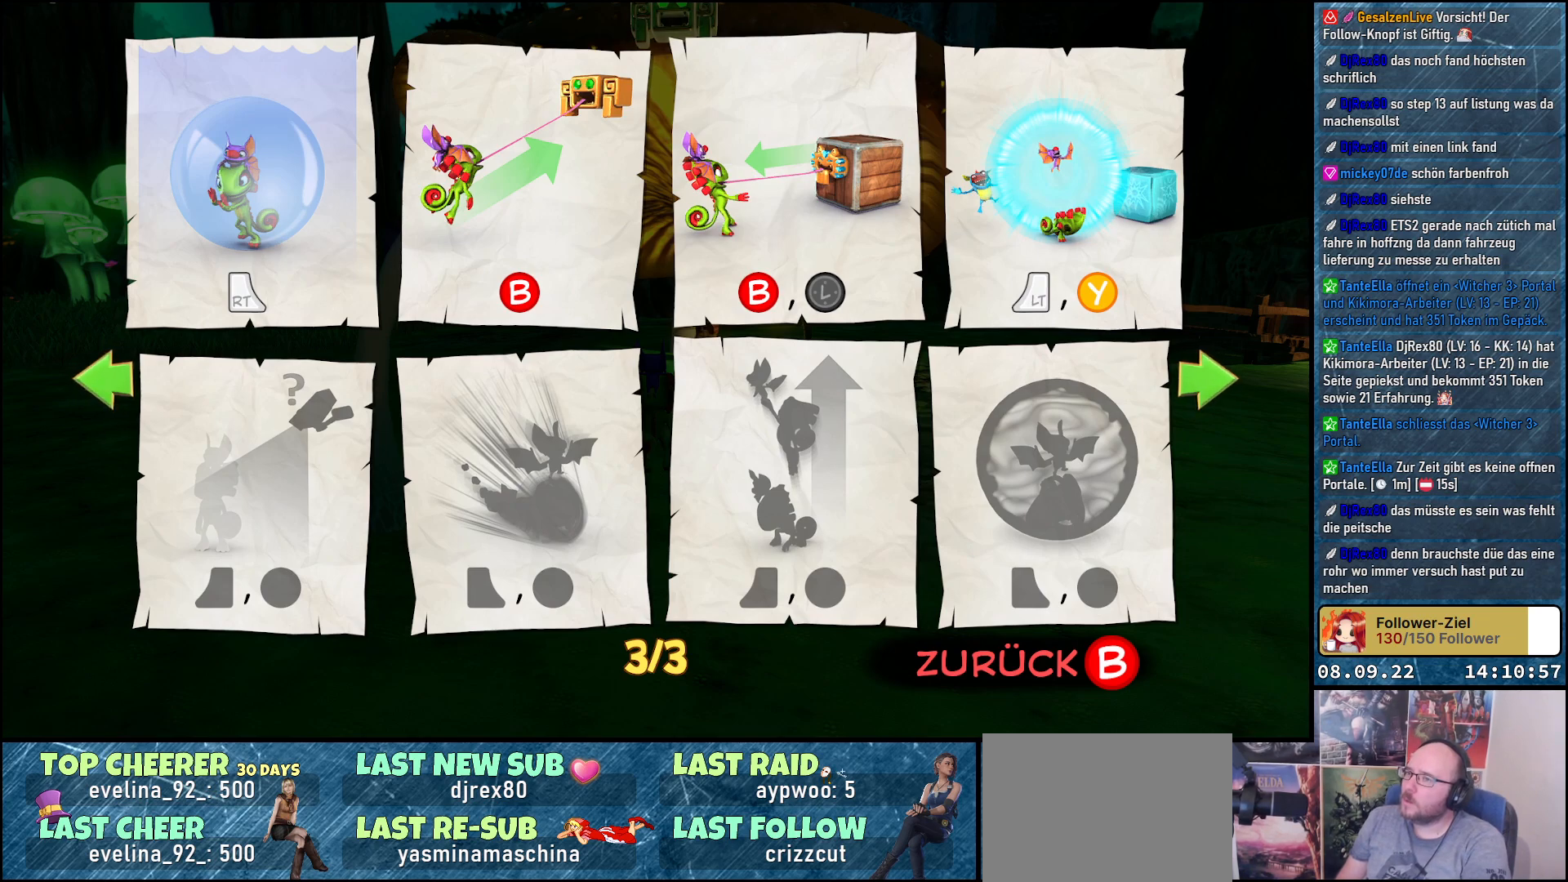
Gameplay with a controller (Xbox layout); each line is a JSON object with the inputs held at the frame after it. "events" lists button and stick changes between this image and that frame as [ms after this image, input, new state], when the widget could be followed in between.
{"buttons": [], "left_stick": "center", "right_stick": "center", "events": [[233, "B", "down"], [317, "B", "up"]]}
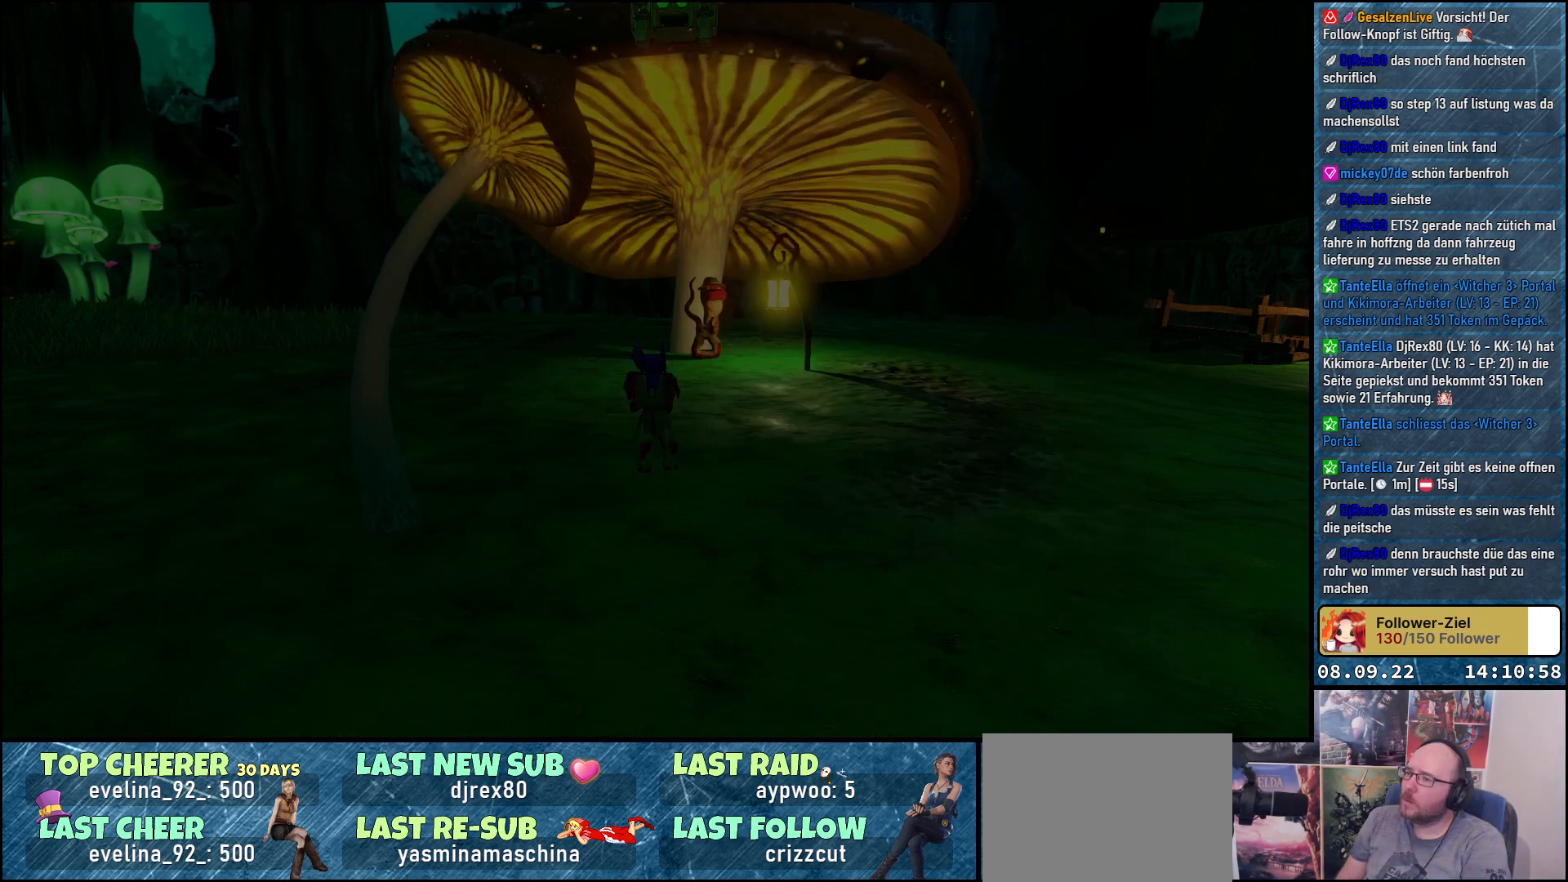
{"buttons": [], "left_stick": "center", "right_stick": "center", "events": [[383, "B", "down"], [483, "B", "up"]]}
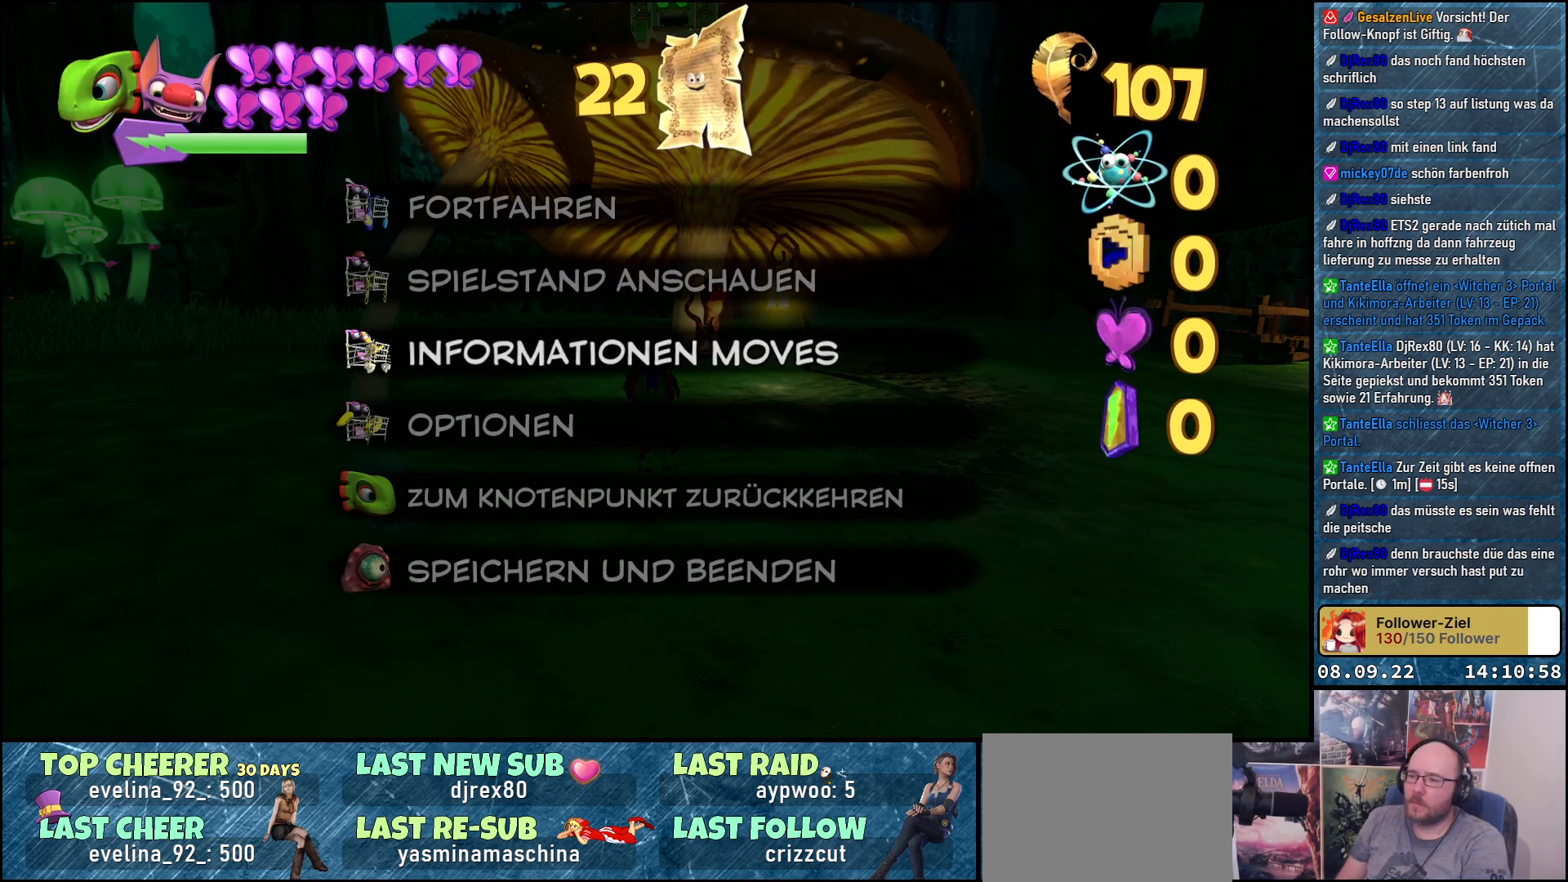
{"buttons": [], "left_stick": "center", "right_stick": "center", "events": [[300, "B", "down"], [400, "B", "up"]]}
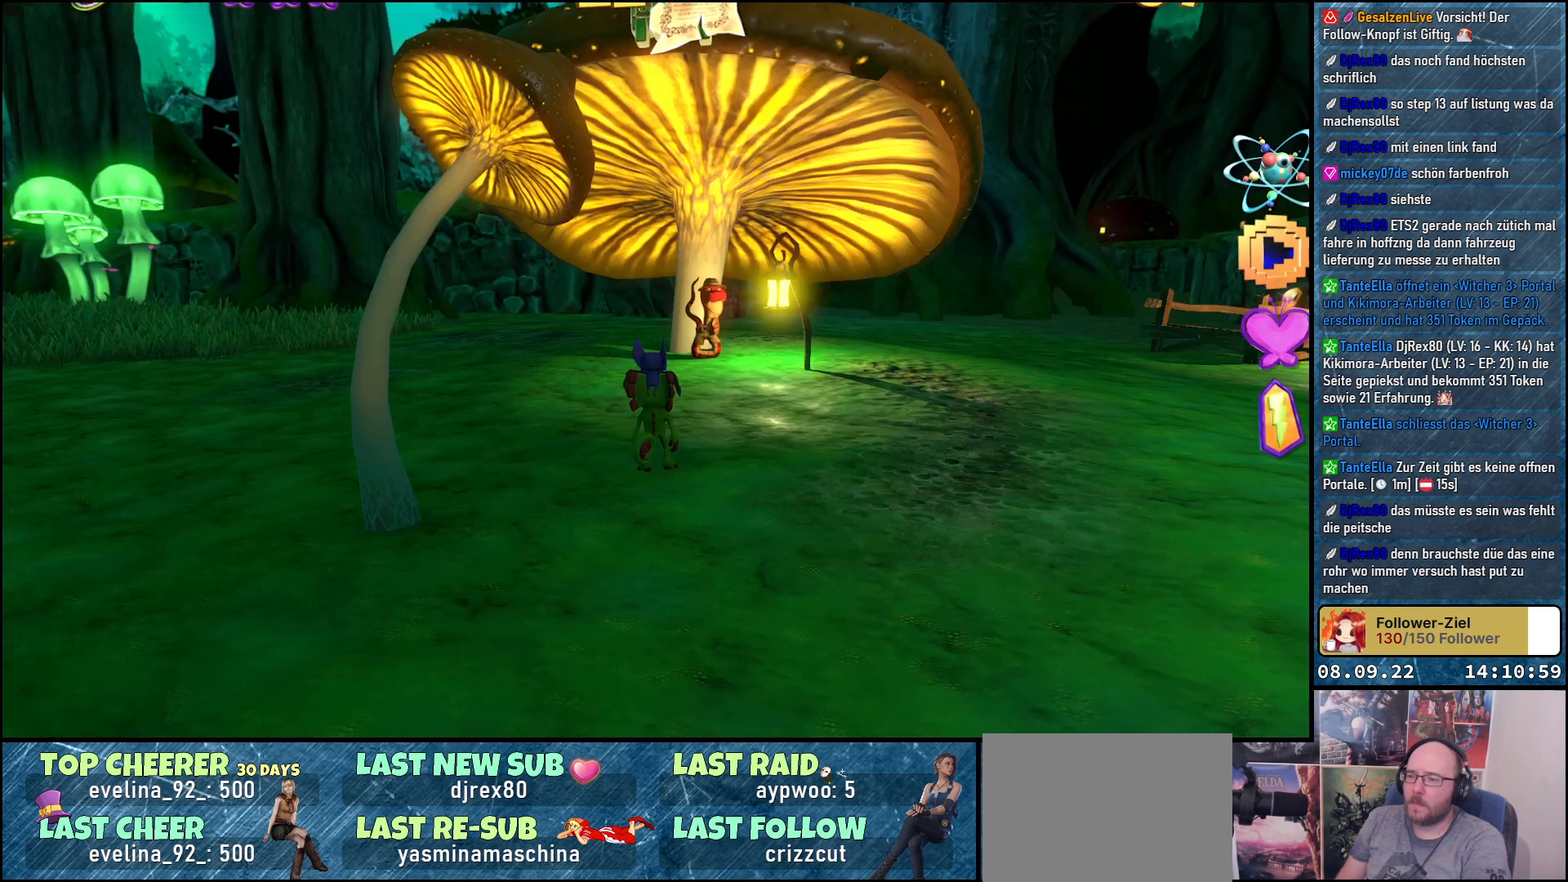
{"buttons": [], "left_stick": "down-right", "right_stick": "center", "events": [[200, "left_stick", "down-right"]]}
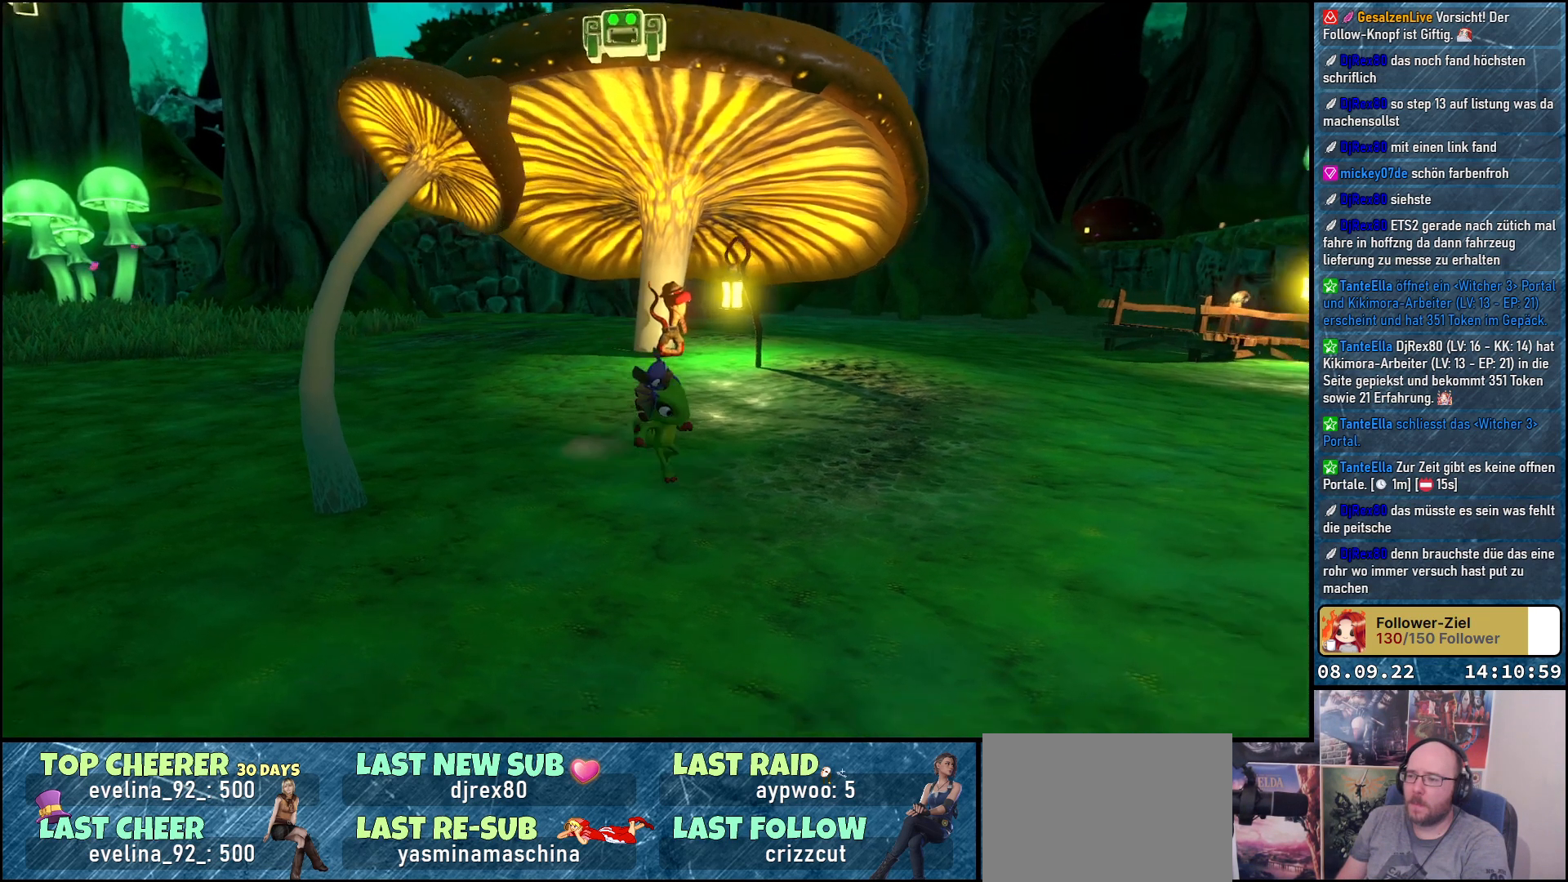
{"buttons": ["B", "L2"], "left_stick": "center", "right_stick": "center", "events": [[83, "left_stick", "center"], [100, "L2", "down"], [433, "B", "down"]]}
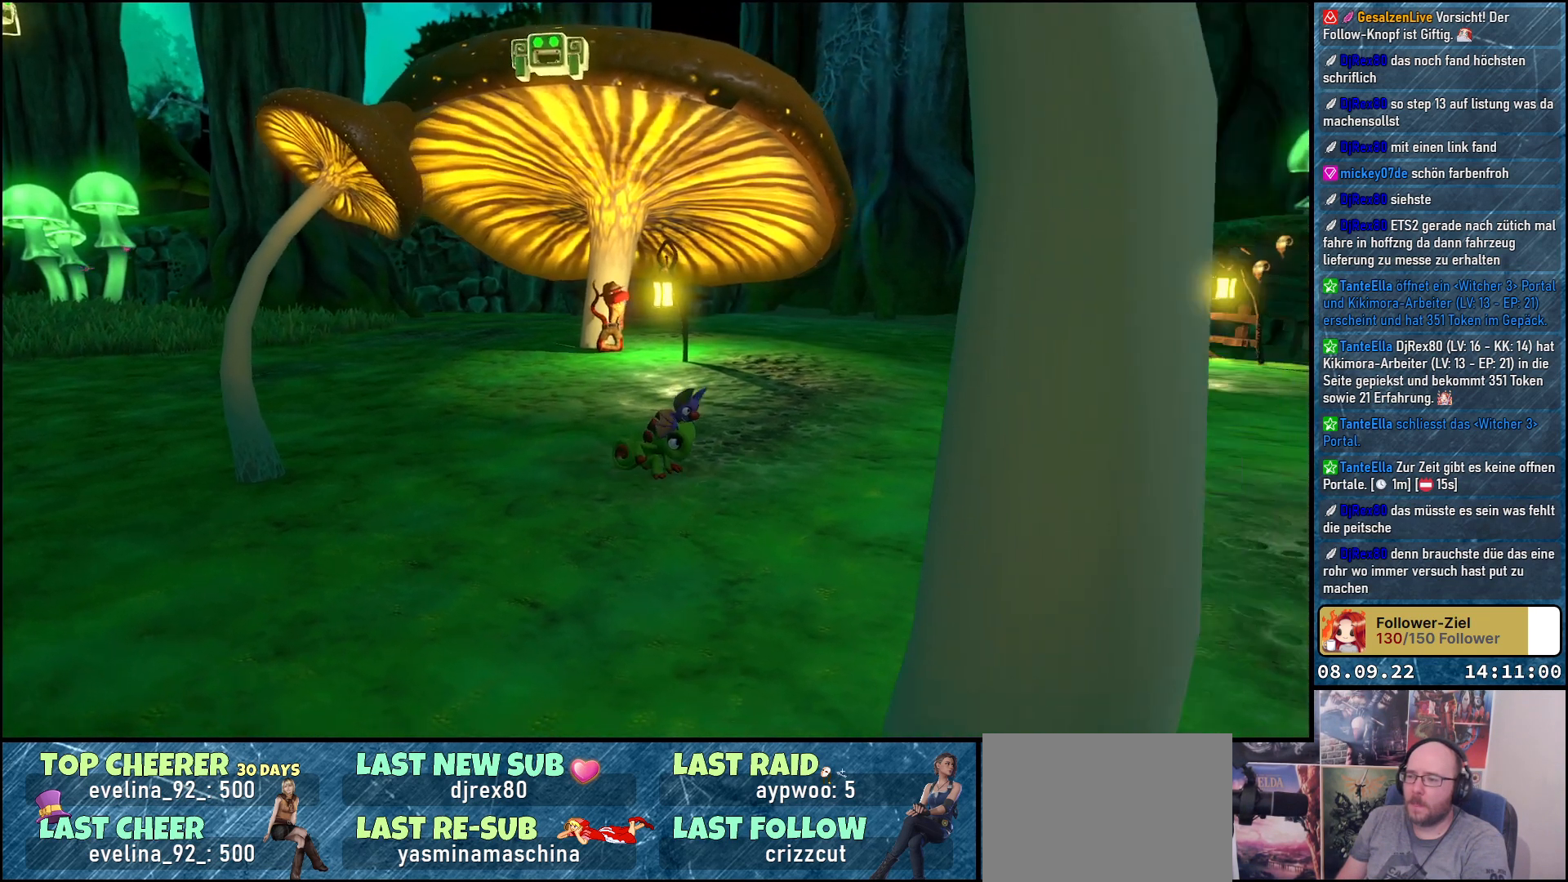
{"buttons": ["L2"], "left_stick": "center", "right_stick": "center", "events": [[50, "B", "up"]]}
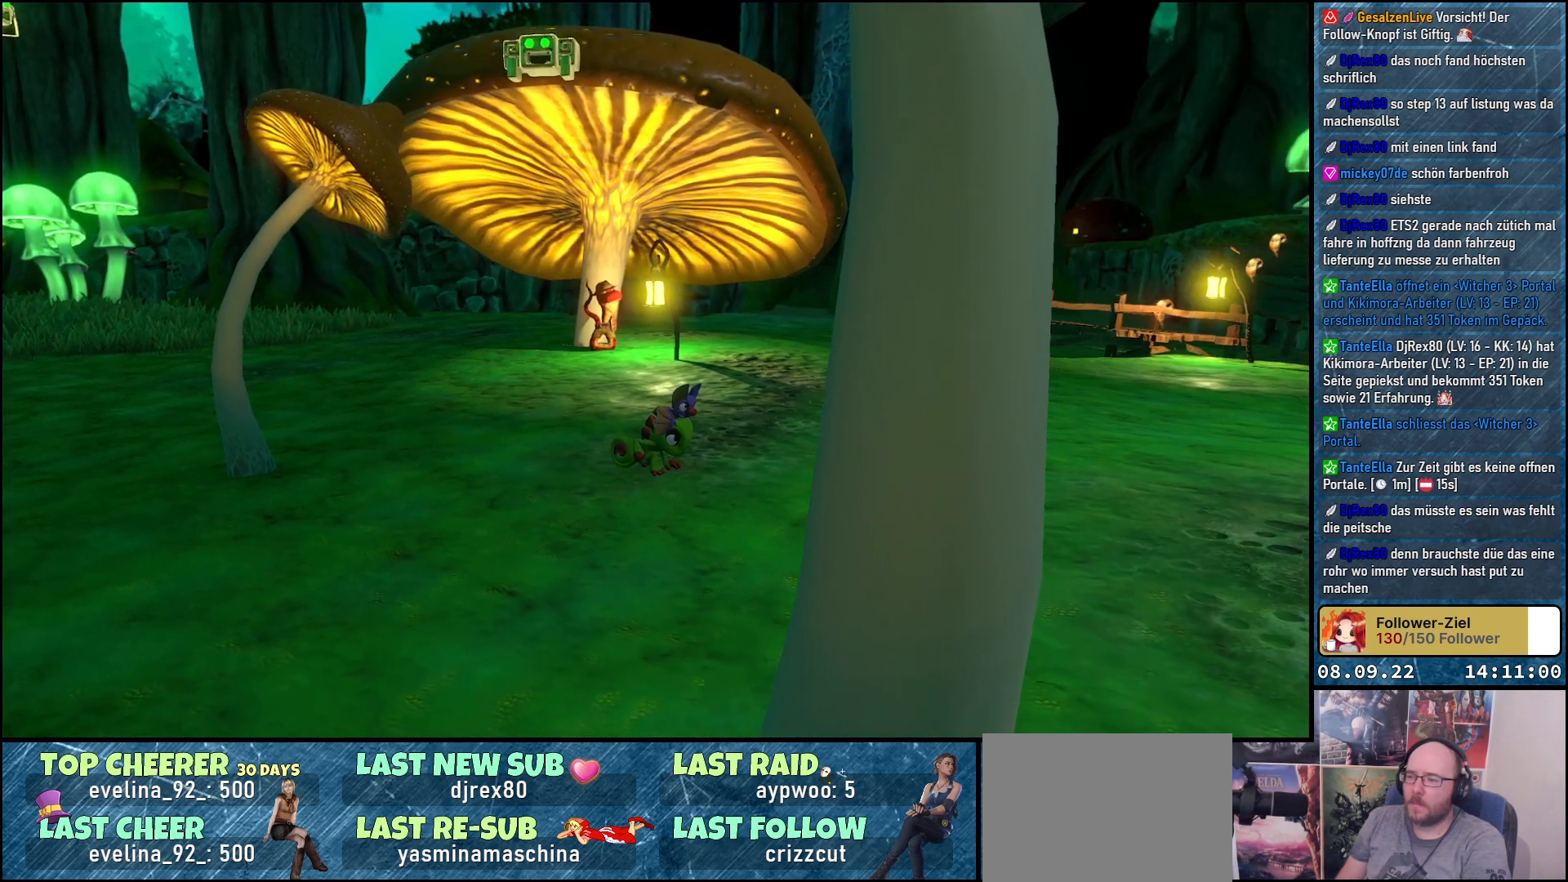
{"buttons": ["L2"], "left_stick": "center", "right_stick": "center", "events": [[183, "Y", "down"], [300, "Y", "up"]]}
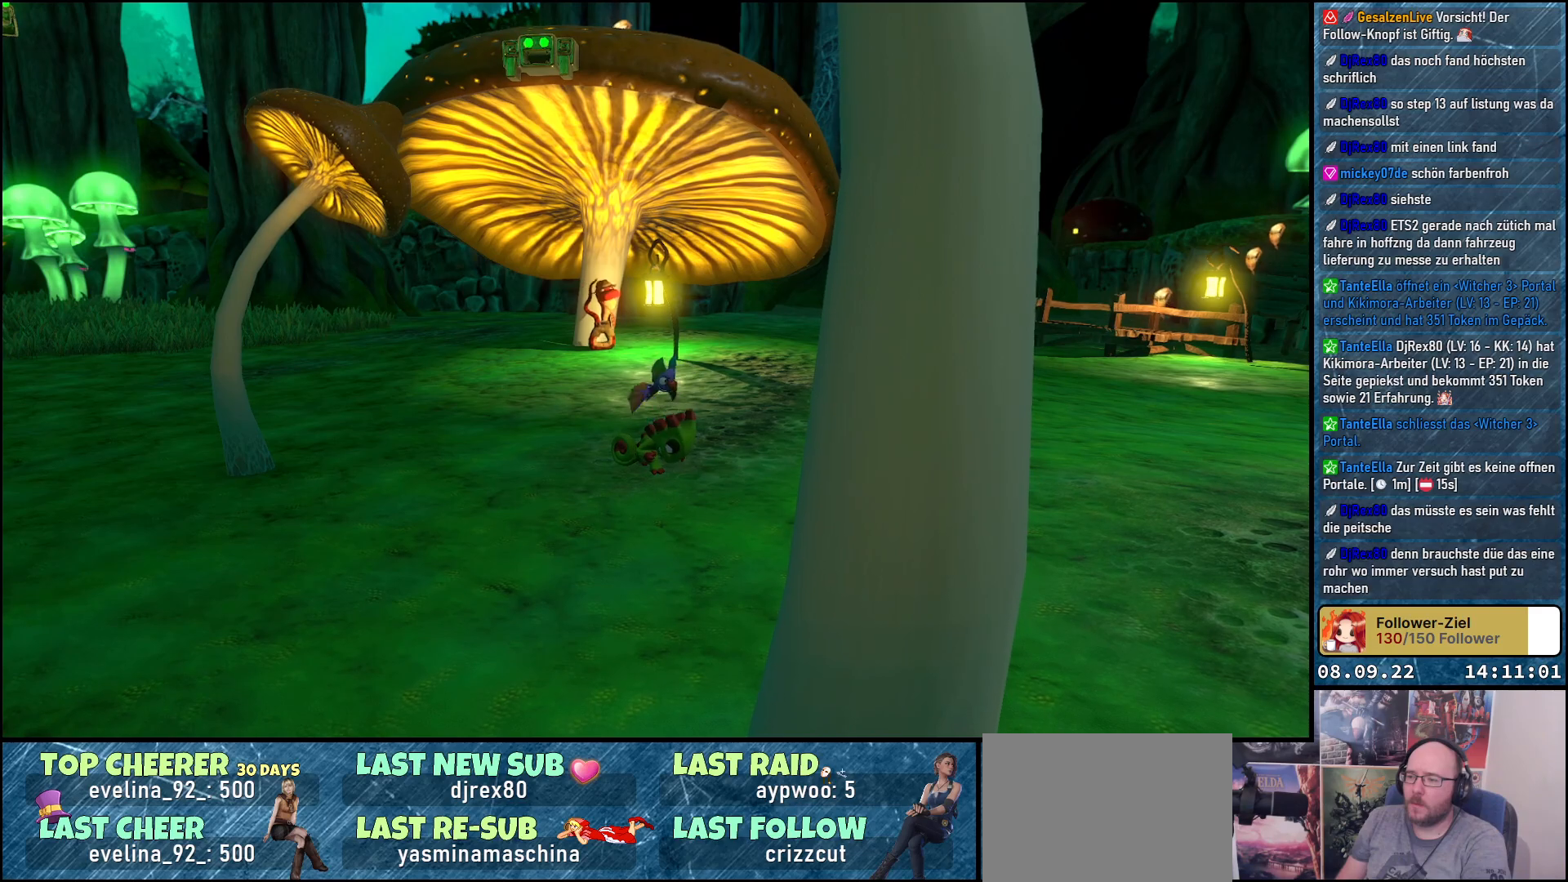
{"buttons": ["L2"], "left_stick": "center", "right_stick": "center", "events": []}
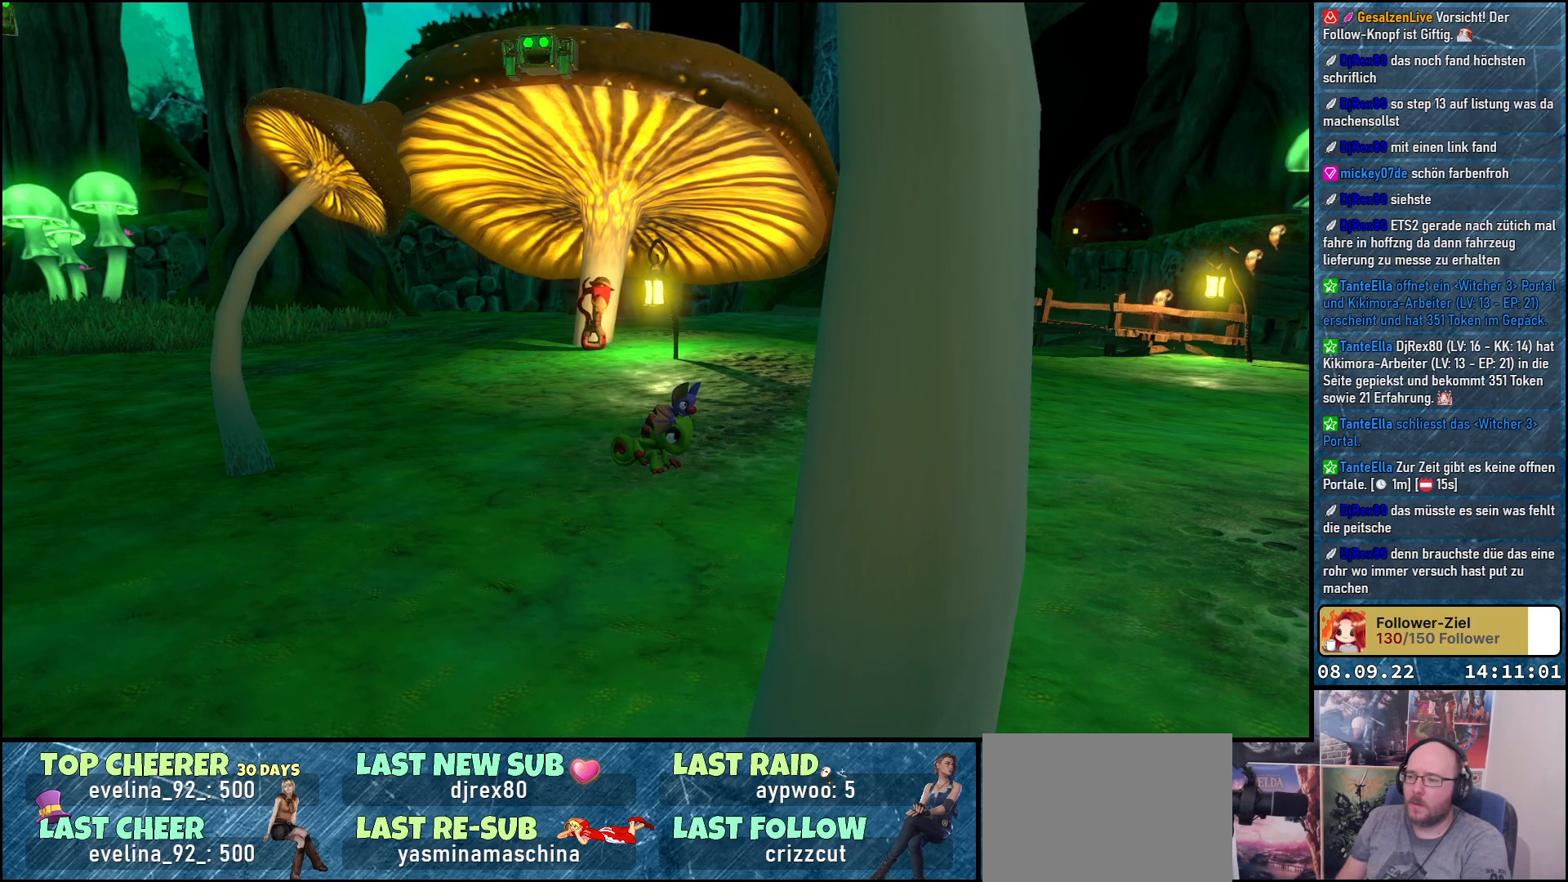
{"buttons": ["Y", "L2"], "left_stick": "center", "right_stick": "center", "events": [[167, "Y", "down"]]}
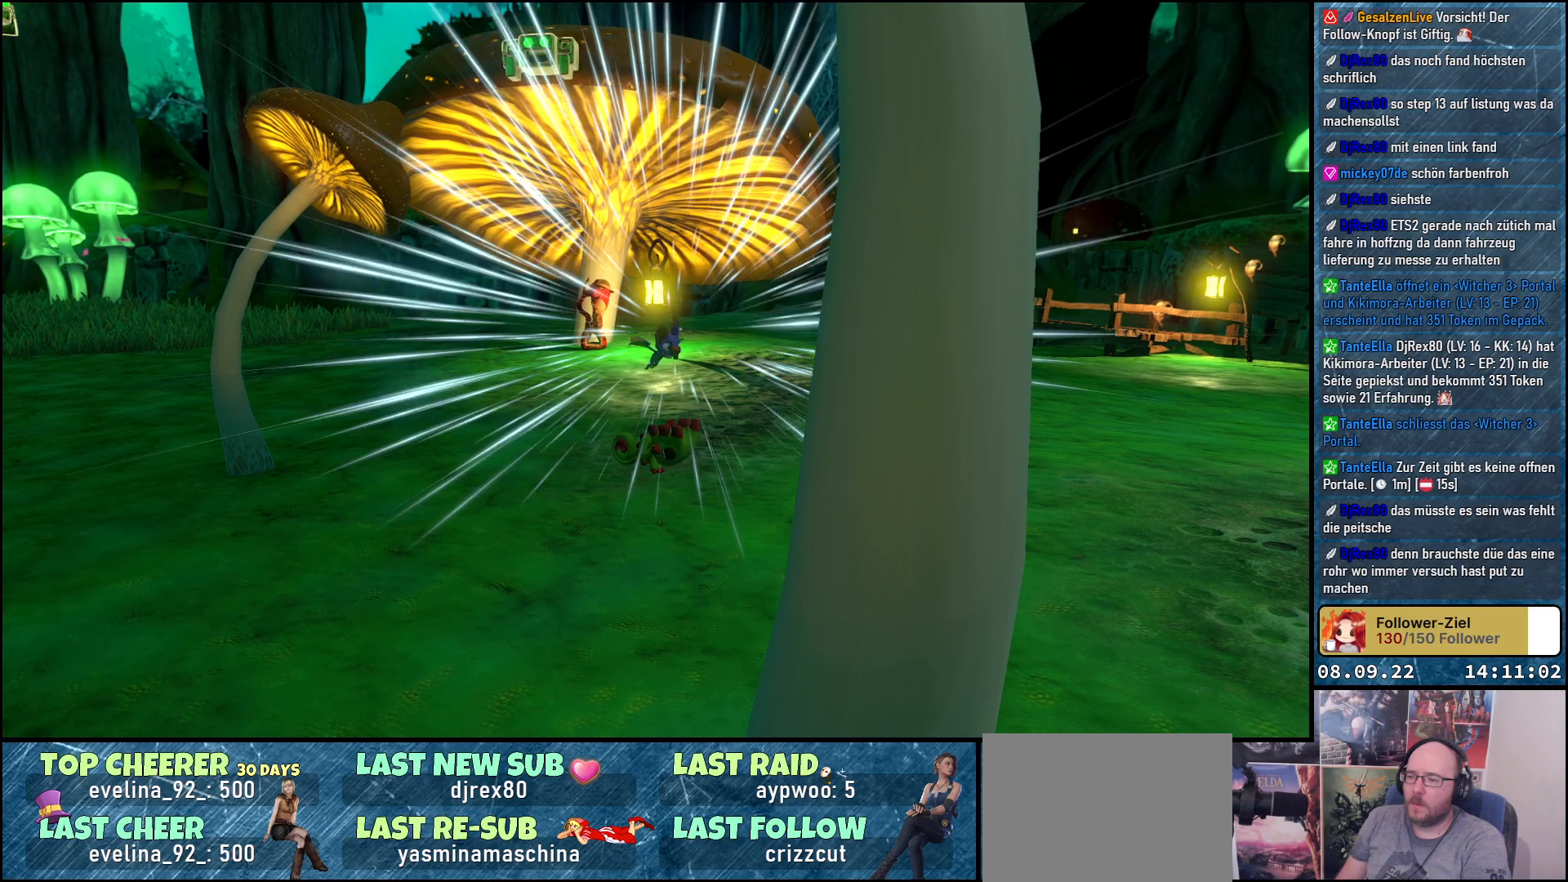
{"buttons": ["Y", "L2"], "left_stick": "center", "right_stick": "center", "events": []}
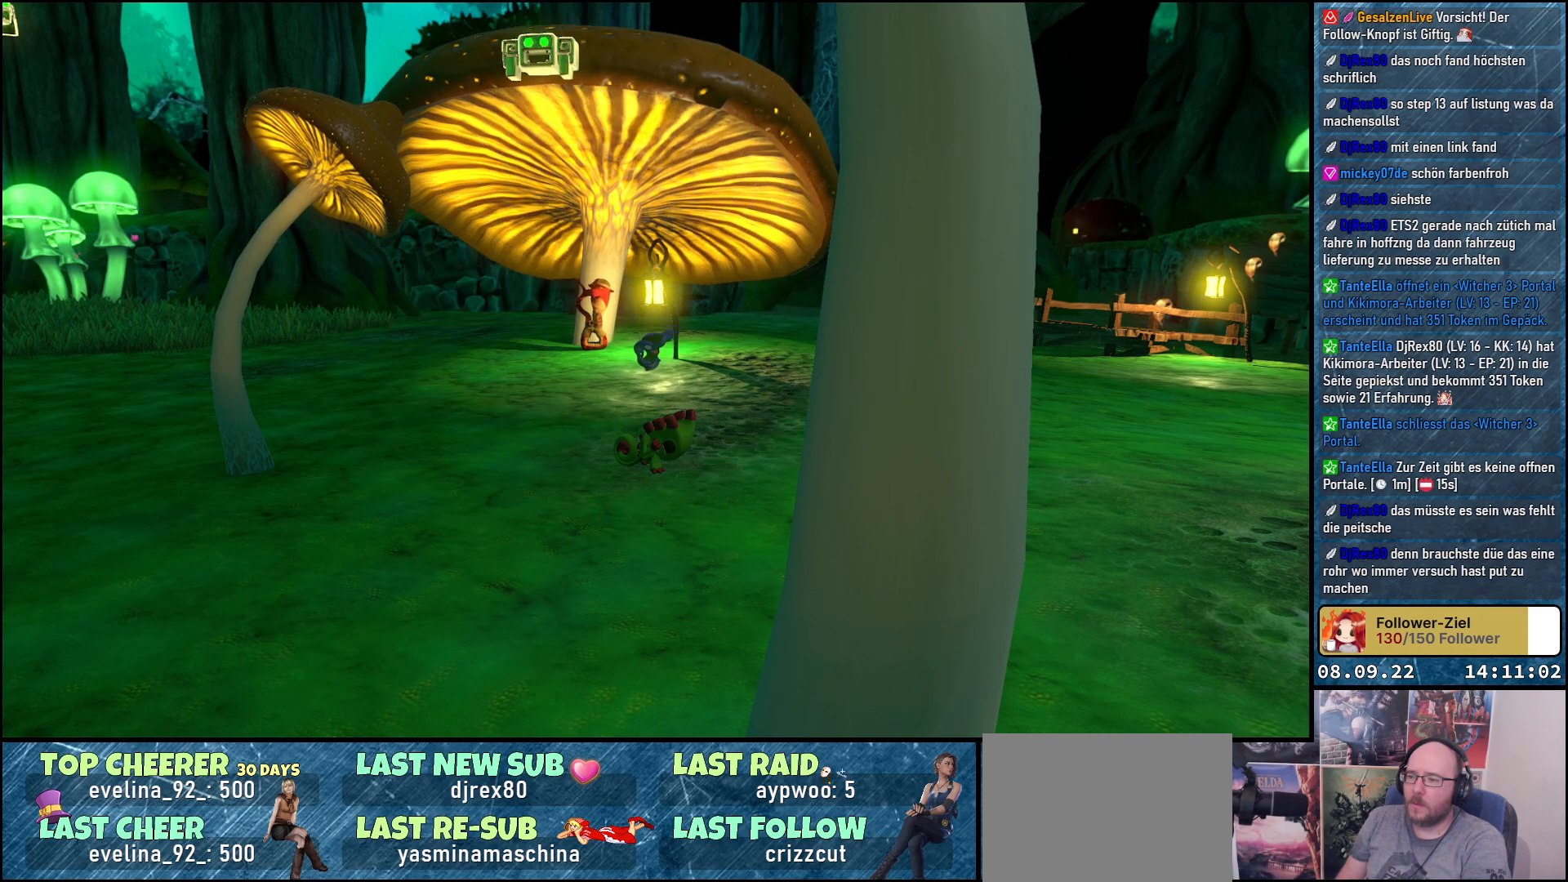
{"buttons": ["Y", "L2"], "left_stick": "center", "right_stick": "center", "events": []}
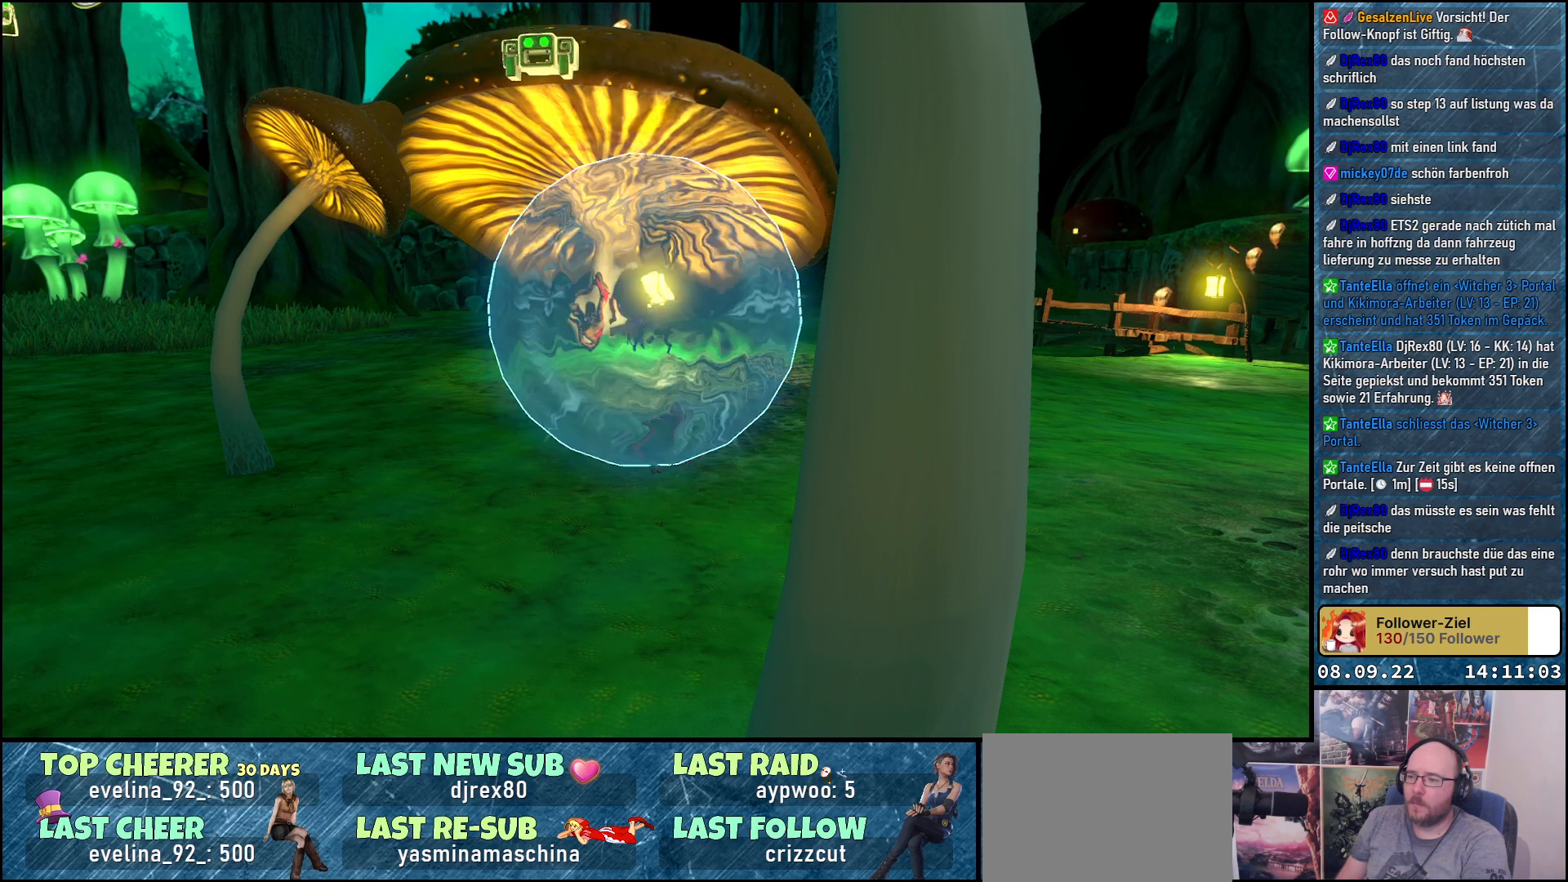
{"buttons": ["Y", "L2"], "left_stick": "center", "right_stick": "center", "events": []}
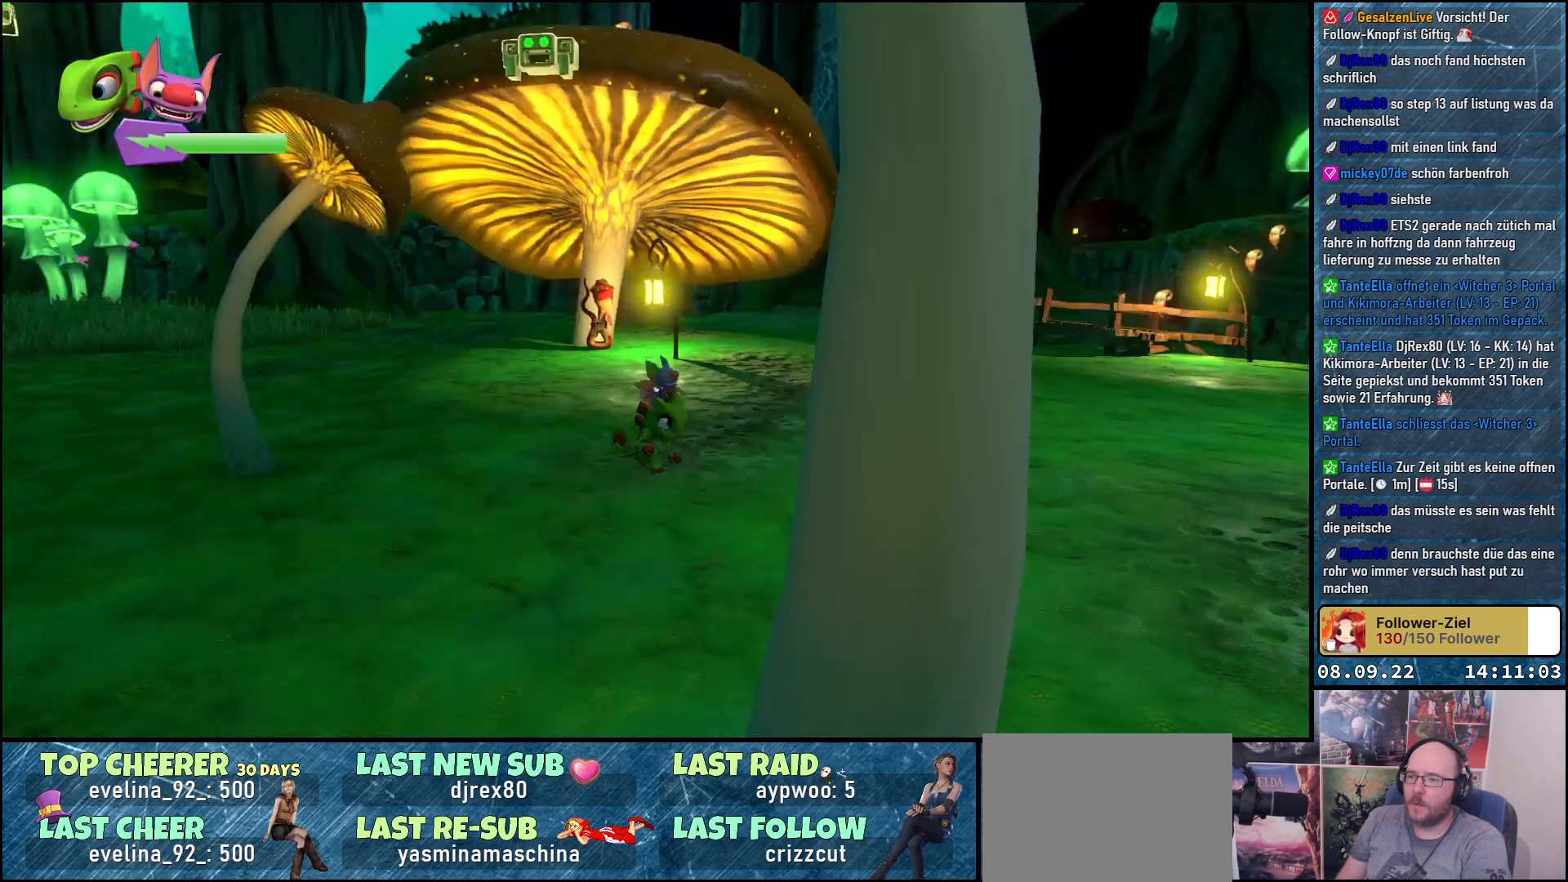
{"buttons": [], "left_stick": "center", "right_stick": "right", "events": [[233, "Y", "up"], [450, "L2", "up"], [500, "right_stick", "right"]]}
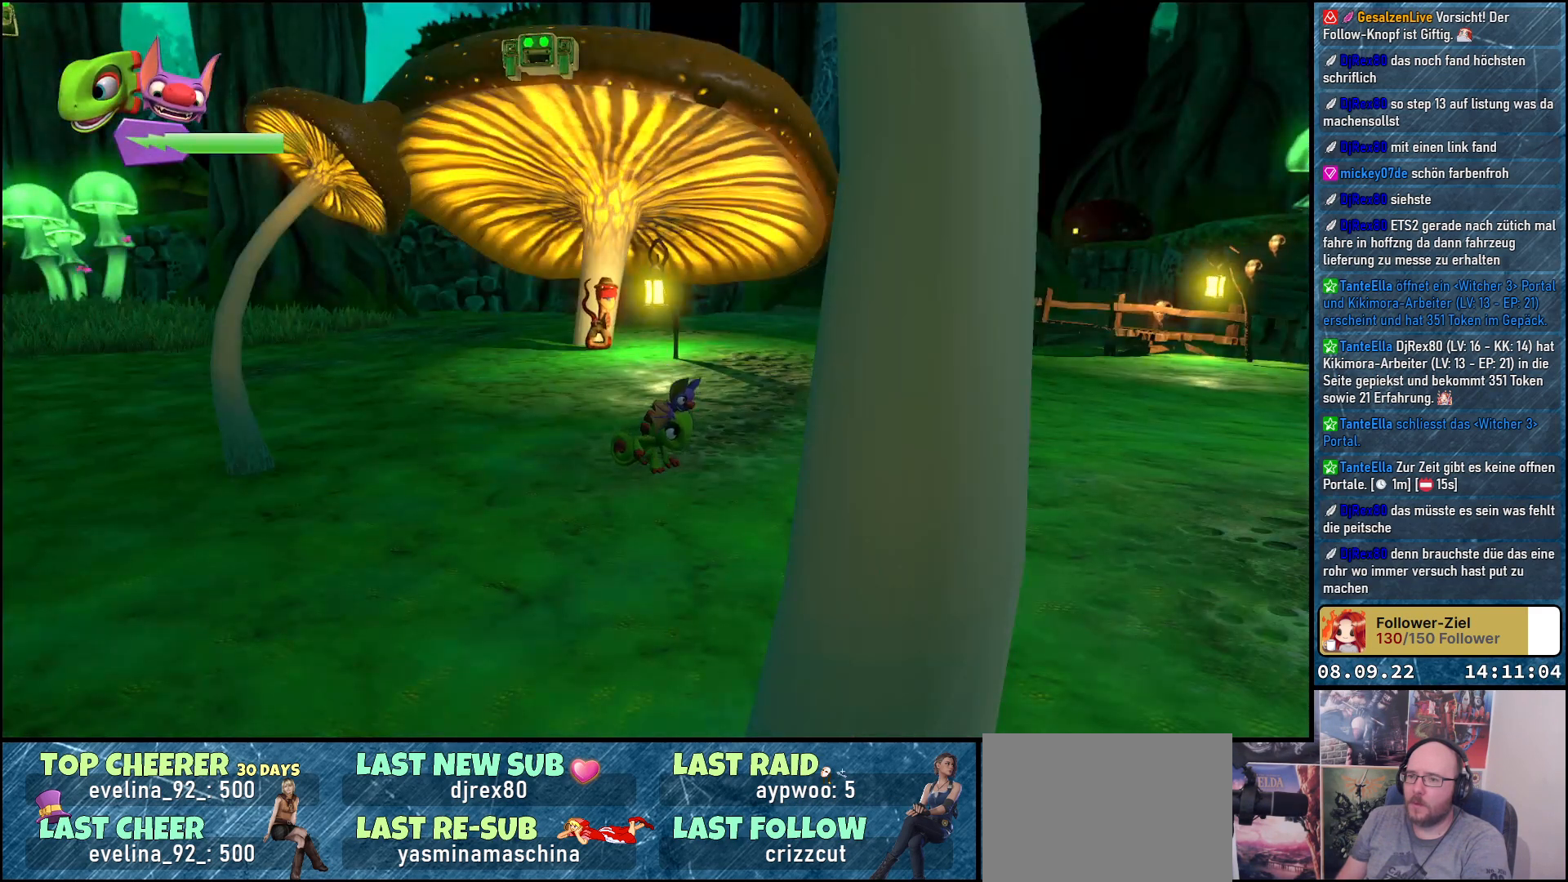
{"buttons": [], "left_stick": "center", "right_stick": "right", "events": []}
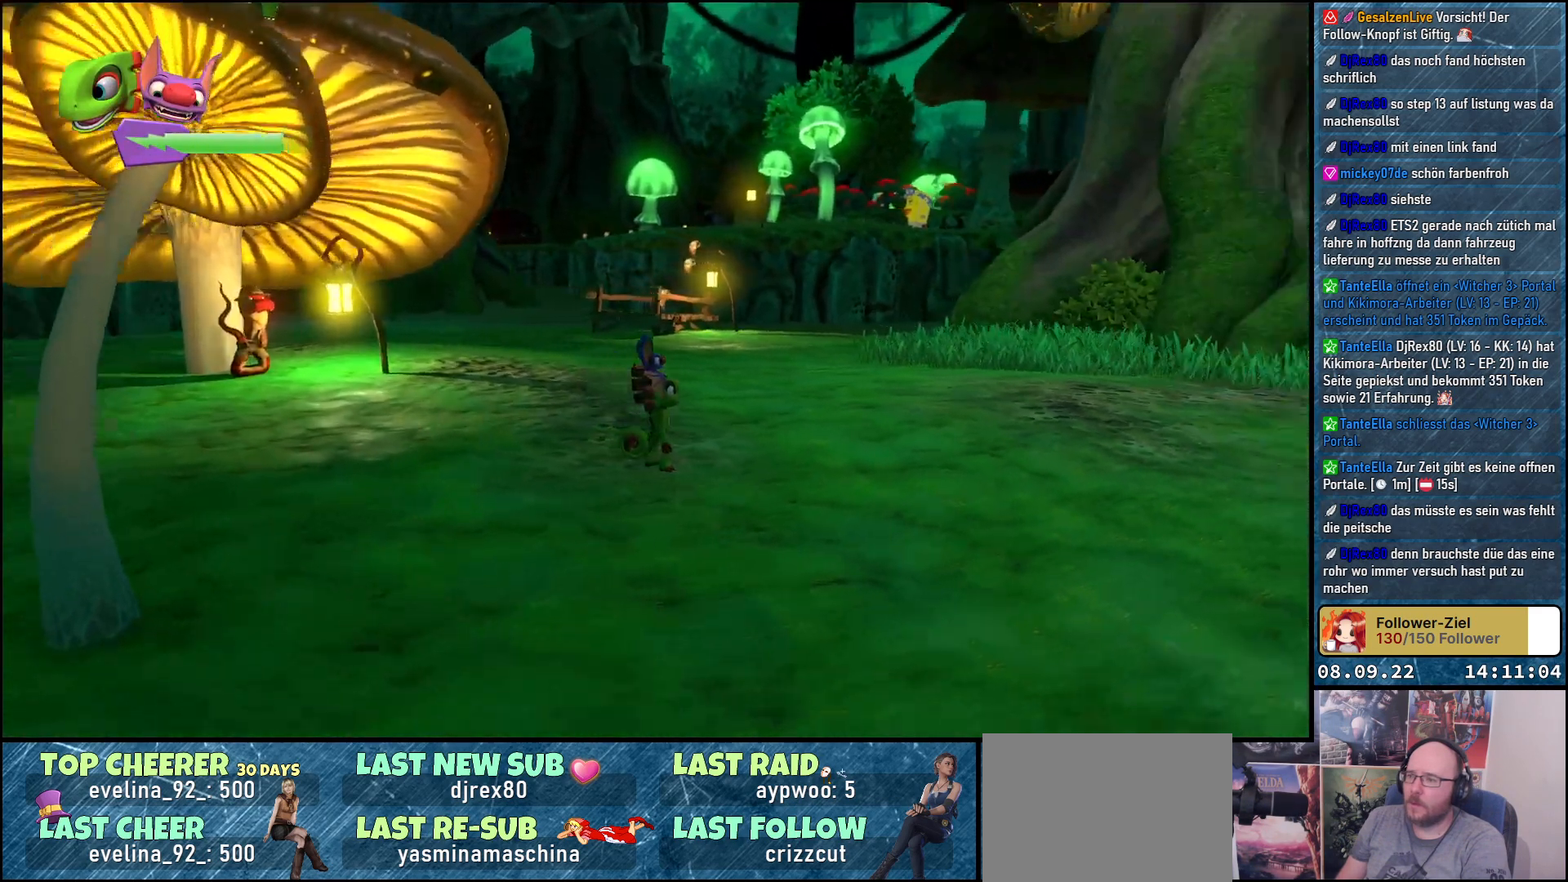
{"buttons": [], "left_stick": "center", "right_stick": "center", "events": [[417, "right_stick", "center"]]}
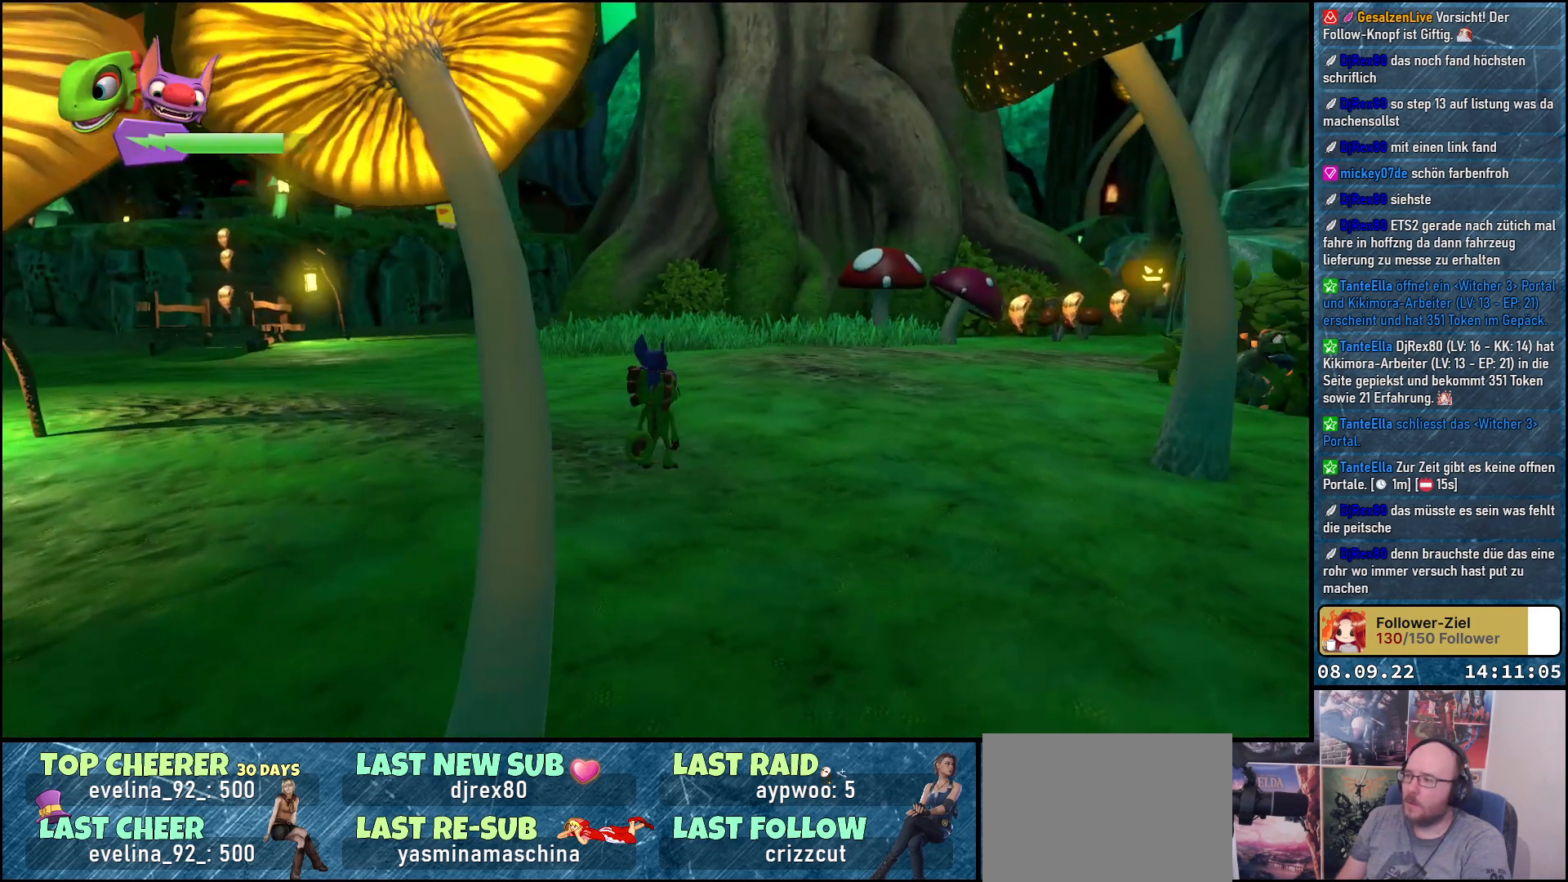
{"buttons": [], "left_stick": "up-right", "right_stick": "right", "events": [[217, "right_stick", "right"], [417, "left_stick", "up-right"]]}